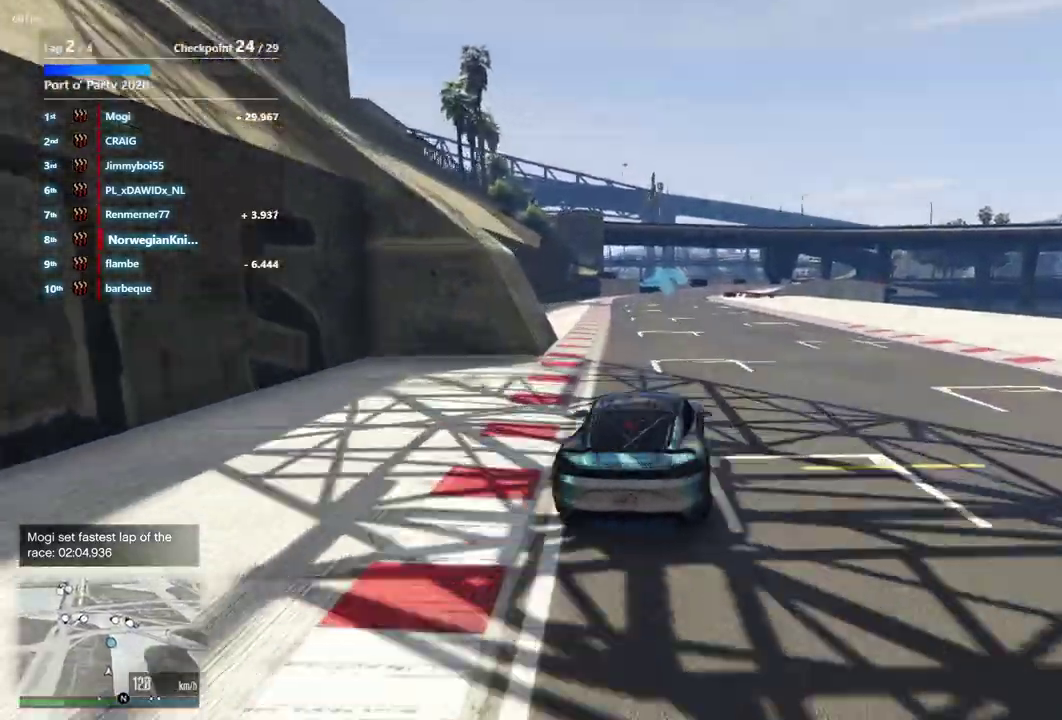
Gameplay with a controller (Xbox layout); each line is a JSON object with the inputs held at the frame after it (dt_ms = milliseconds from this image to that frame). "events" lists button and stick changes between this image and that frame as [ms after this image, input, new state], when the widget could be followed in between. Not read: L3 R2 R3.
{"dt_ms": 500, "buttons": [], "left_stick": "center", "right_stick": "center", "events": [[33, "left_stick", "center"], [200, "left_stick", "left"], [367, "left_stick", "center"]]}
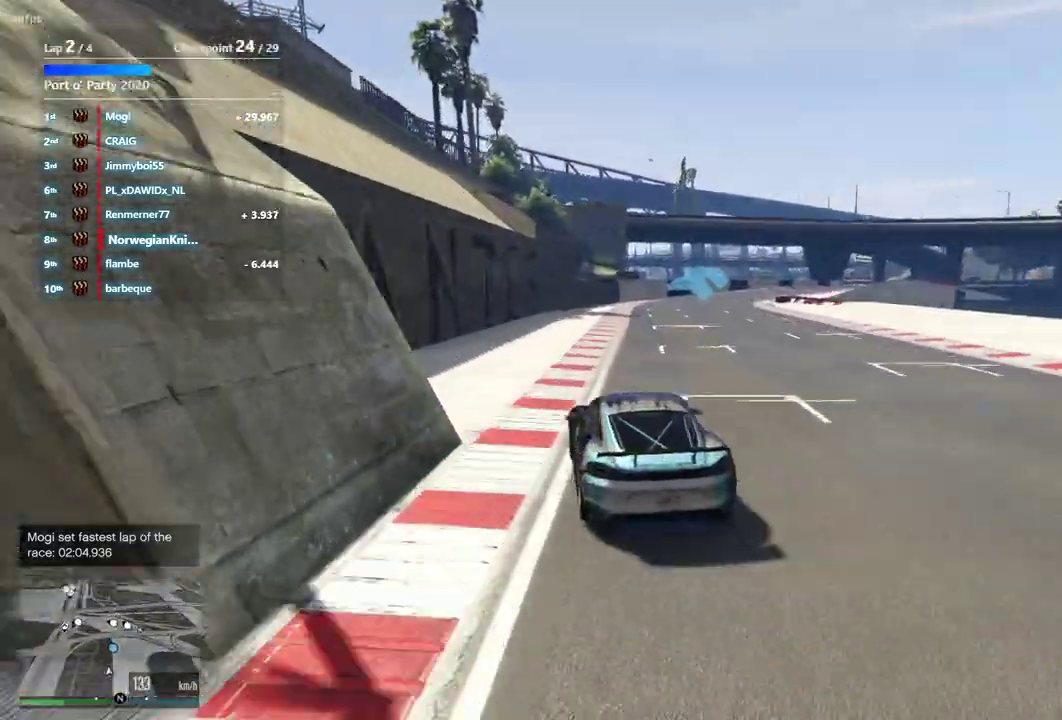
{"dt_ms": 400, "buttons": [], "left_stick": "center", "right_stick": "center", "events": [[100, "left_stick", "down-right"], [400, "left_stick", "center"]]}
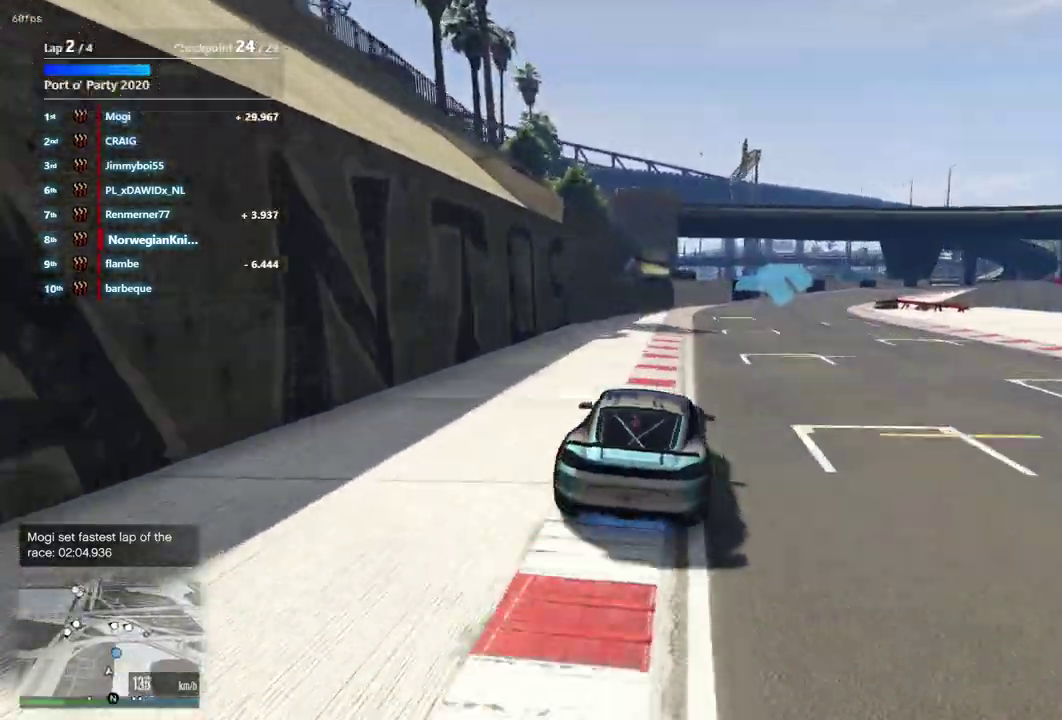
{"dt_ms": 600, "buttons": [], "left_stick": "center", "right_stick": "center", "events": [[500, "left_stick", "right"], [600, "left_stick", "center"]]}
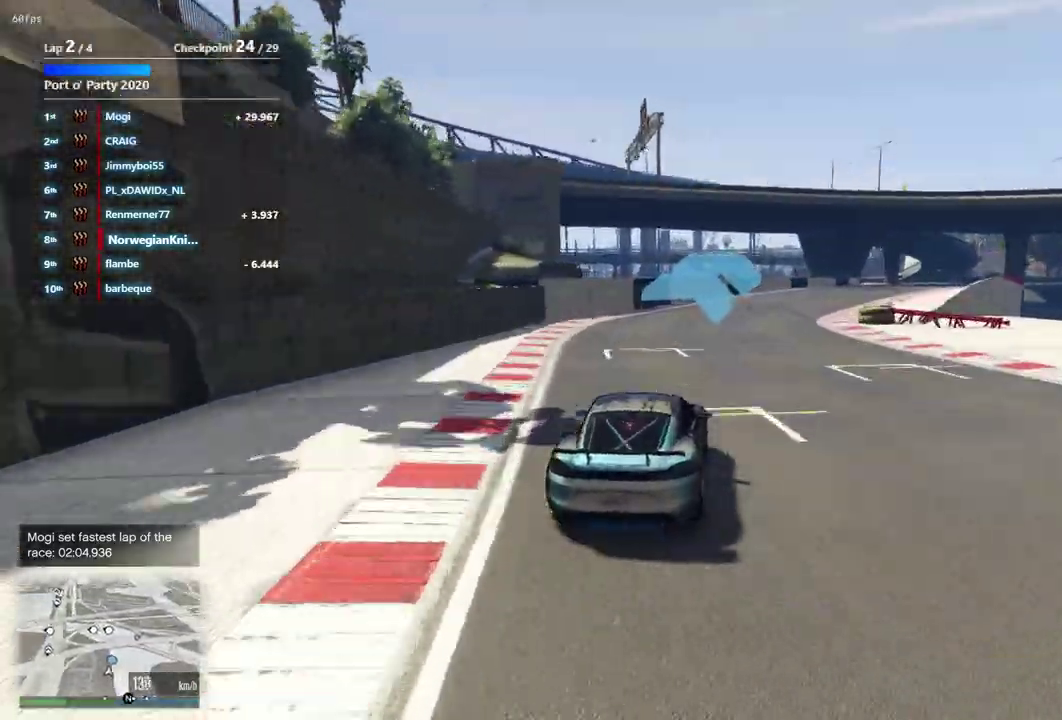
{"dt_ms": 500, "buttons": [], "left_stick": "center", "right_stick": "center", "events": [[133, "left_stick", "right"], [200, "left_stick", "down-right"], [300, "left_stick", "center"]]}
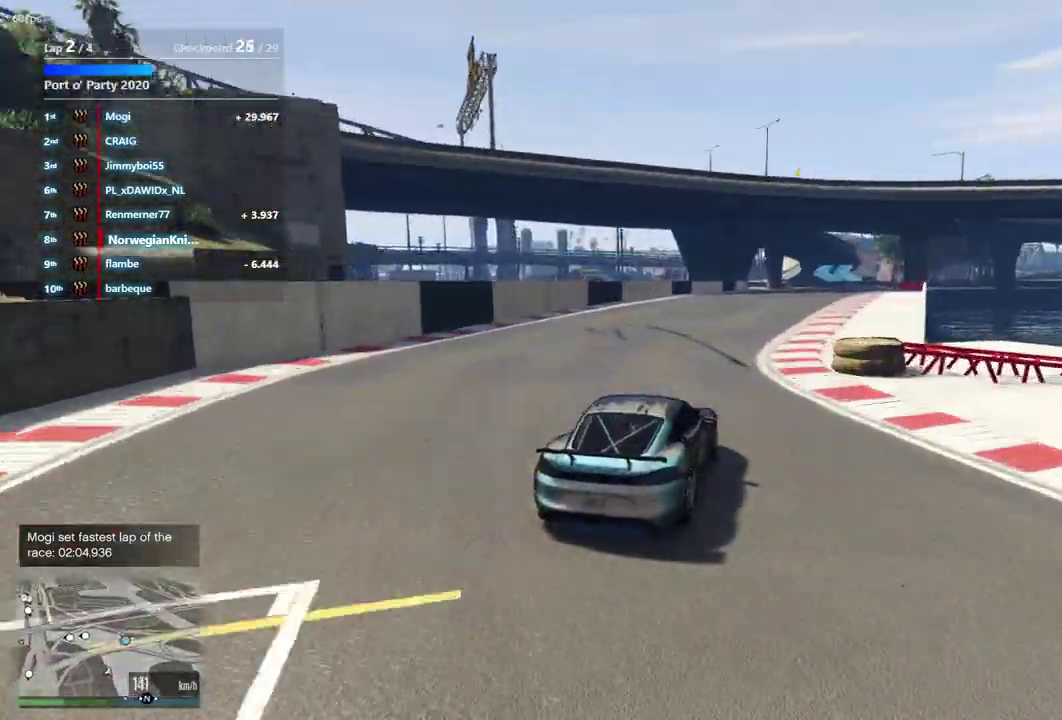
{"dt_ms": 300, "buttons": [], "left_stick": "center", "right_stick": "center", "events": [[100, "left_stick", "down-right"], [267, "left_stick", "center"]]}
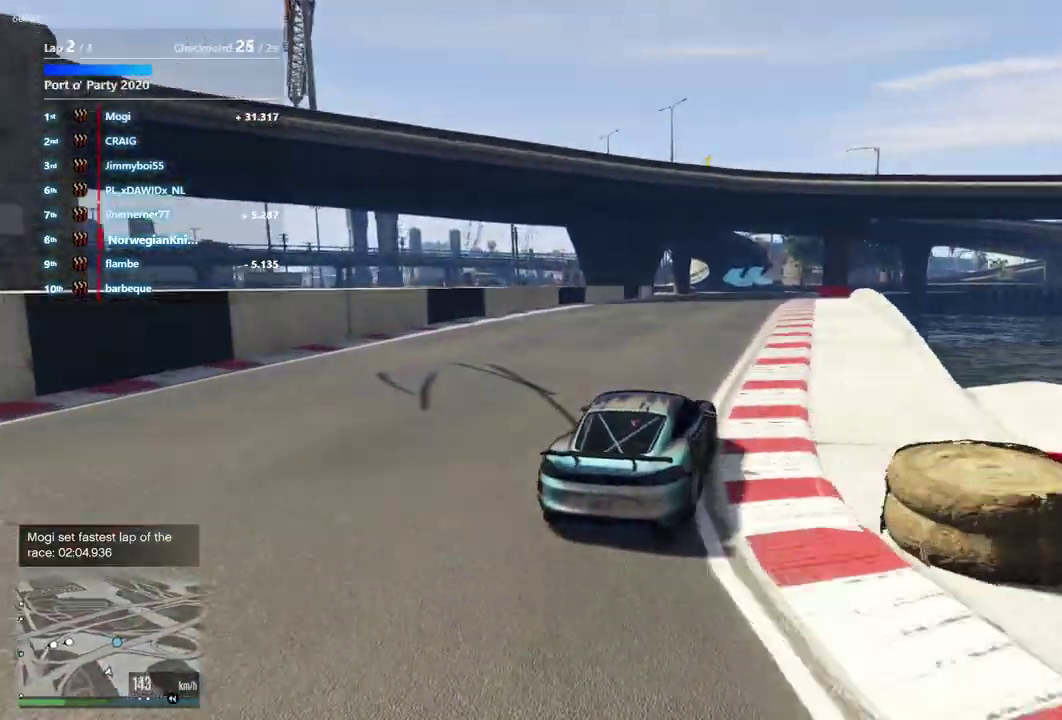
{"dt_ms": 900, "buttons": [], "left_stick": "center", "right_stick": "center", "events": [[333, "left_stick", "left"], [533, "left_stick", "center"]]}
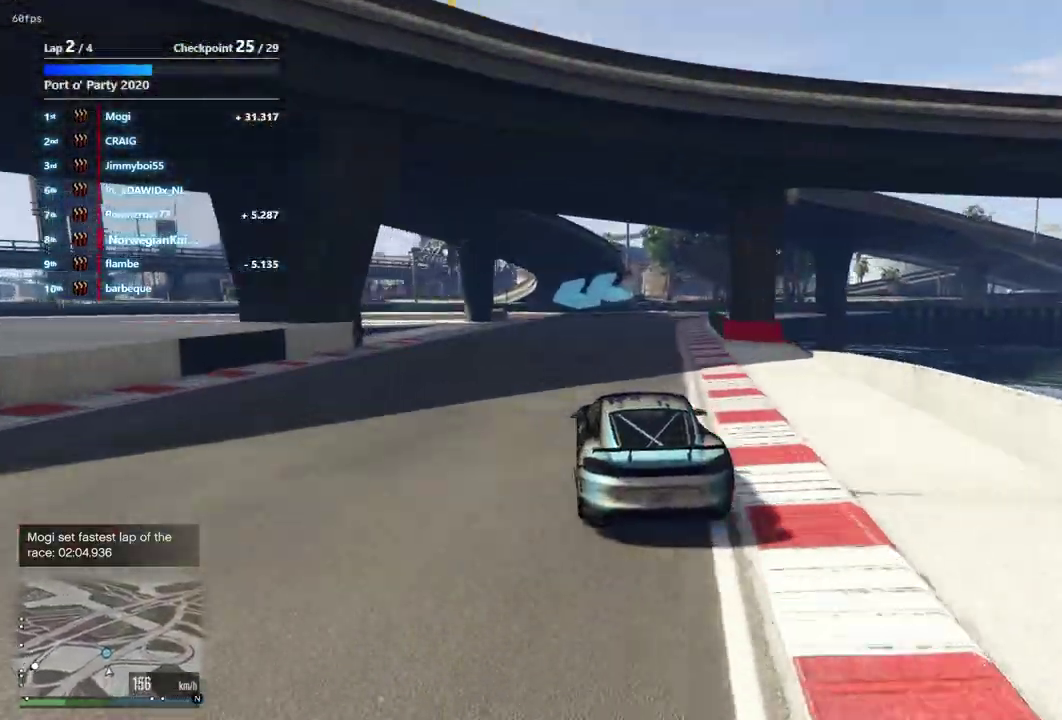
{"dt_ms": 300, "buttons": [], "left_stick": "left", "right_stick": "center", "events": [[300, "left_stick", "left"]]}
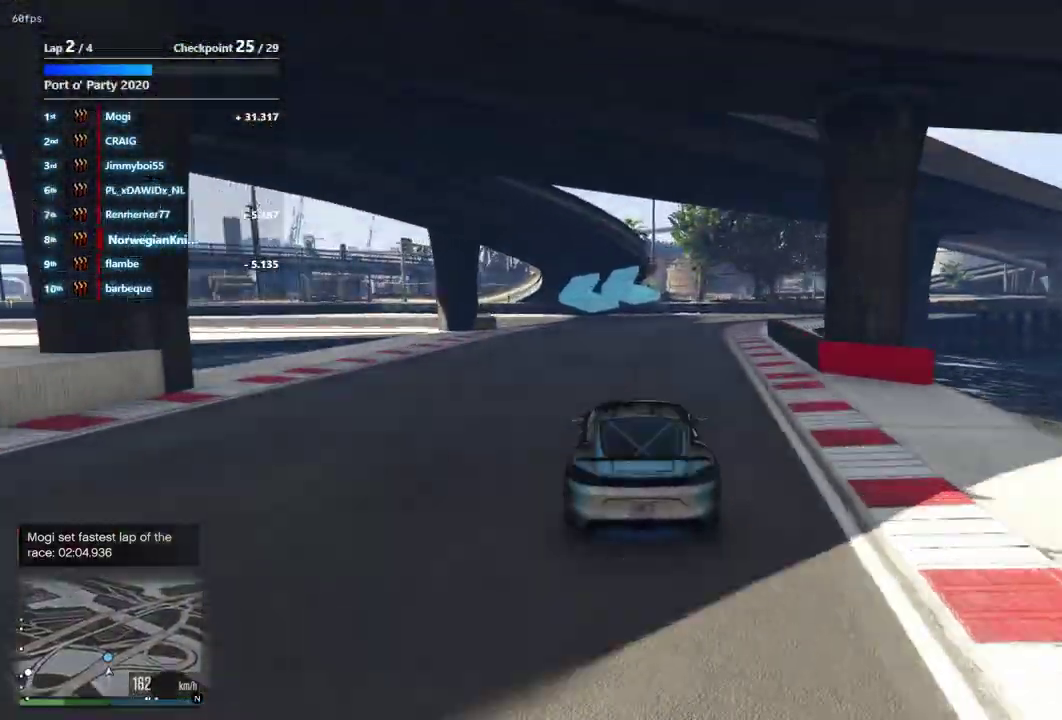
{"dt_ms": 600, "buttons": ["L2"], "left_stick": "left", "right_stick": "center", "events": [[133, "L2", "down"], [233, "left_stick", "center"], [333, "left_stick", "left"]]}
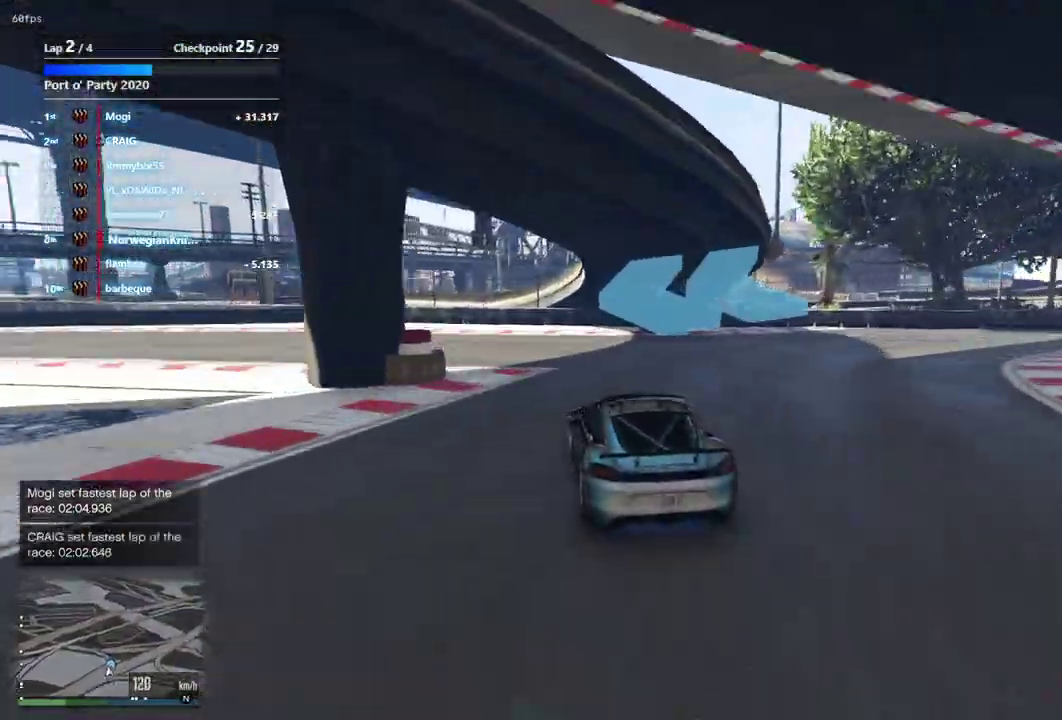
{"dt_ms": 400, "buttons": [], "left_stick": "left", "right_stick": "center", "events": [[333, "L2", "up"]]}
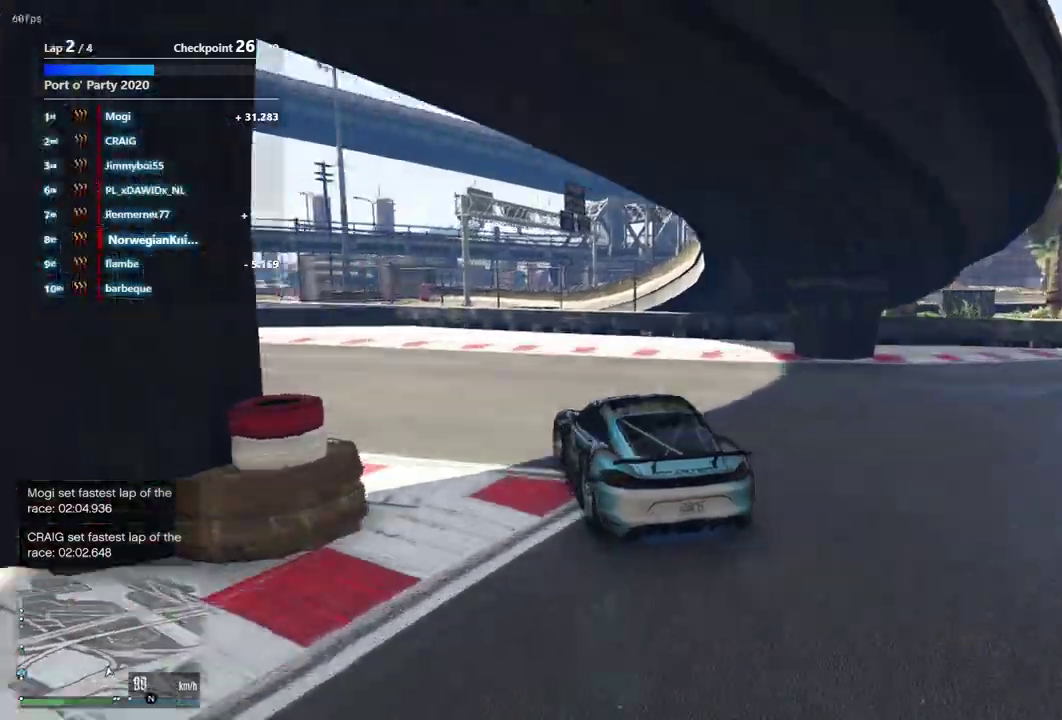
{"dt_ms": 500, "buttons": [], "left_stick": "left", "right_stick": "center", "events": [[400, "left_stick", "center"], [500, "left_stick", "left"]]}
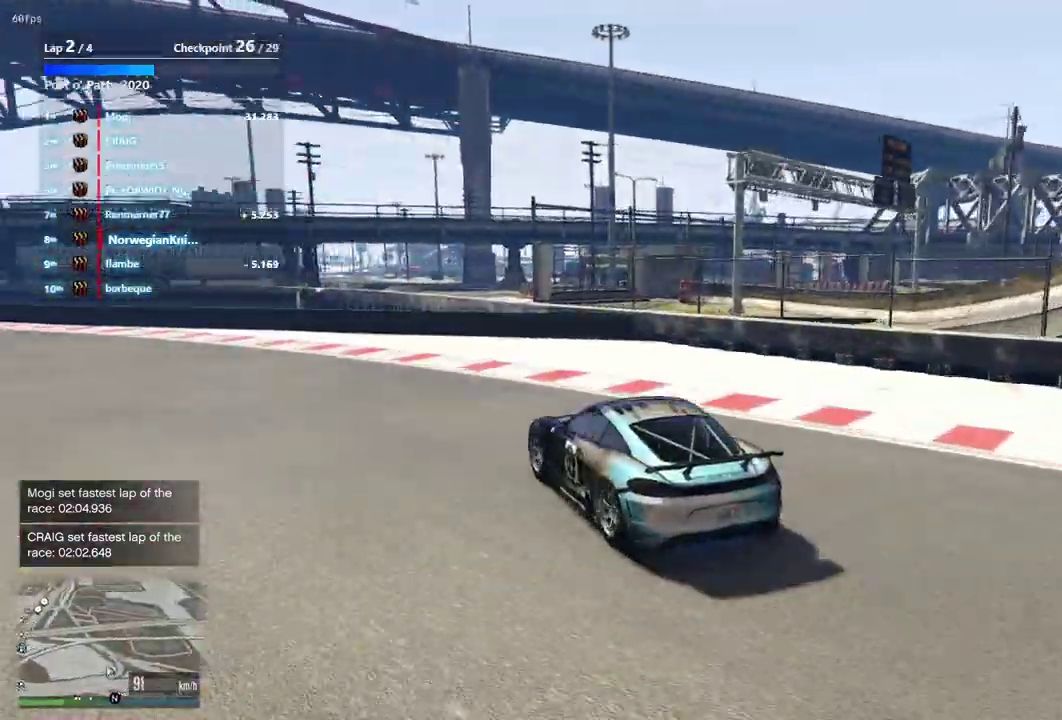
{"dt_ms": 500, "buttons": [], "left_stick": "center", "right_stick": "center", "events": [[167, "left_stick", "down-left"], [233, "left_stick", "left"], [500, "left_stick", "center"]]}
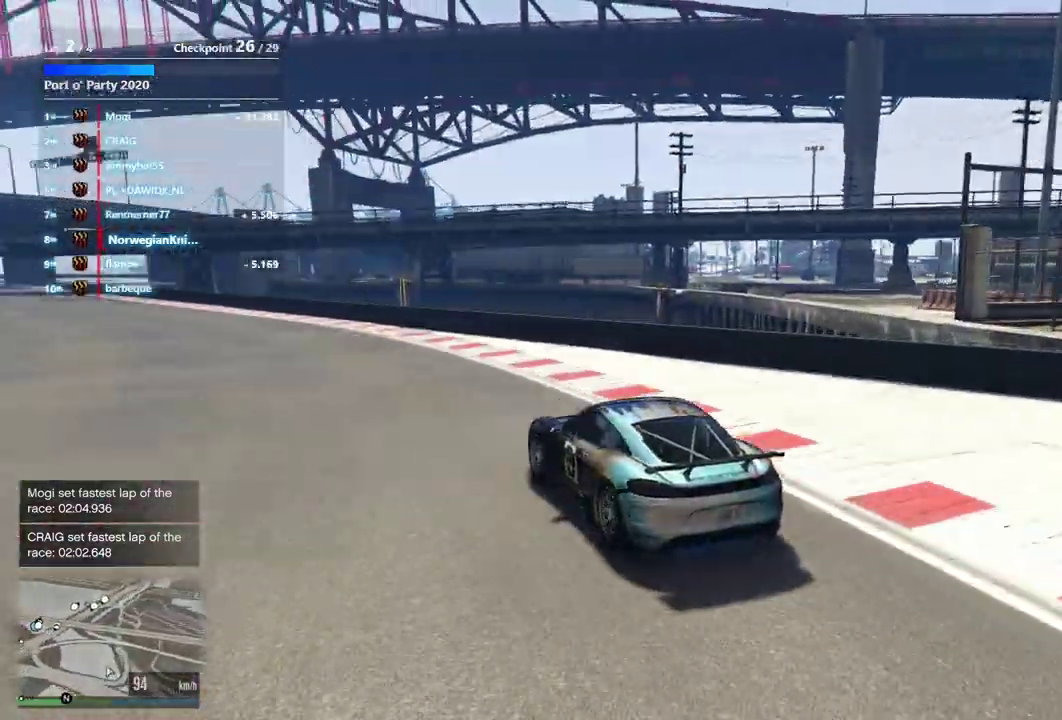
{"dt_ms": 400, "buttons": [], "left_stick": "center", "right_stick": "center", "events": [[200, "left_stick", "left"], [367, "left_stick", "center"]]}
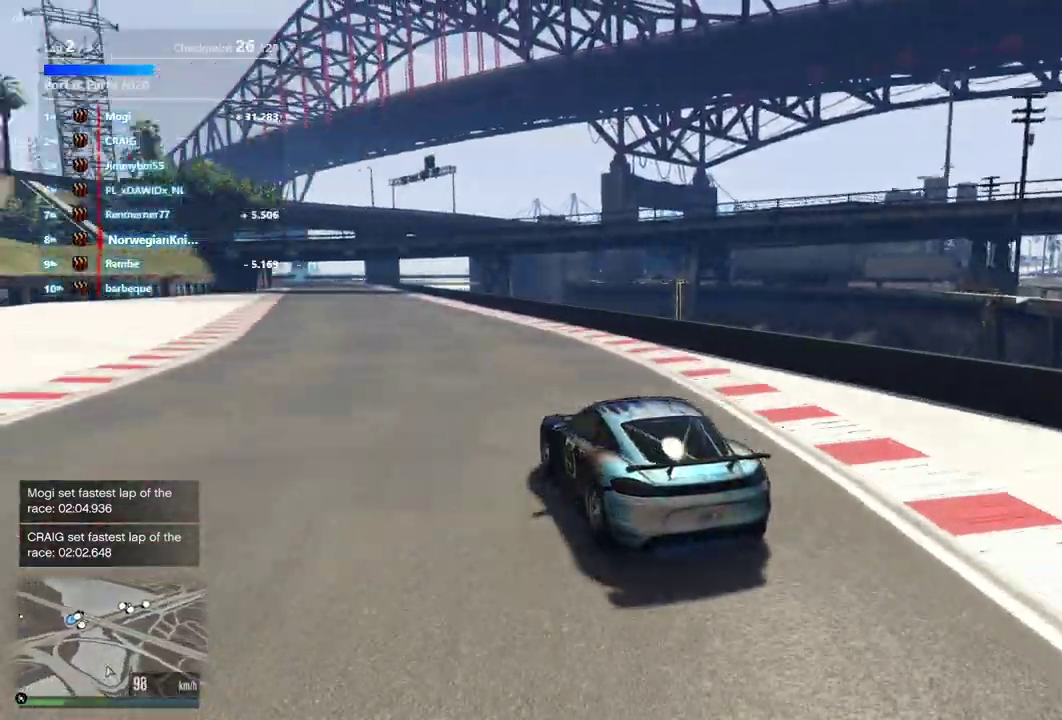
{"dt_ms": 600, "buttons": [], "left_stick": "center", "right_stick": "center", "events": [[133, "left_stick", "left"], [267, "left_stick", "center"], [533, "left_stick", "right"], [600, "left_stick", "center"]]}
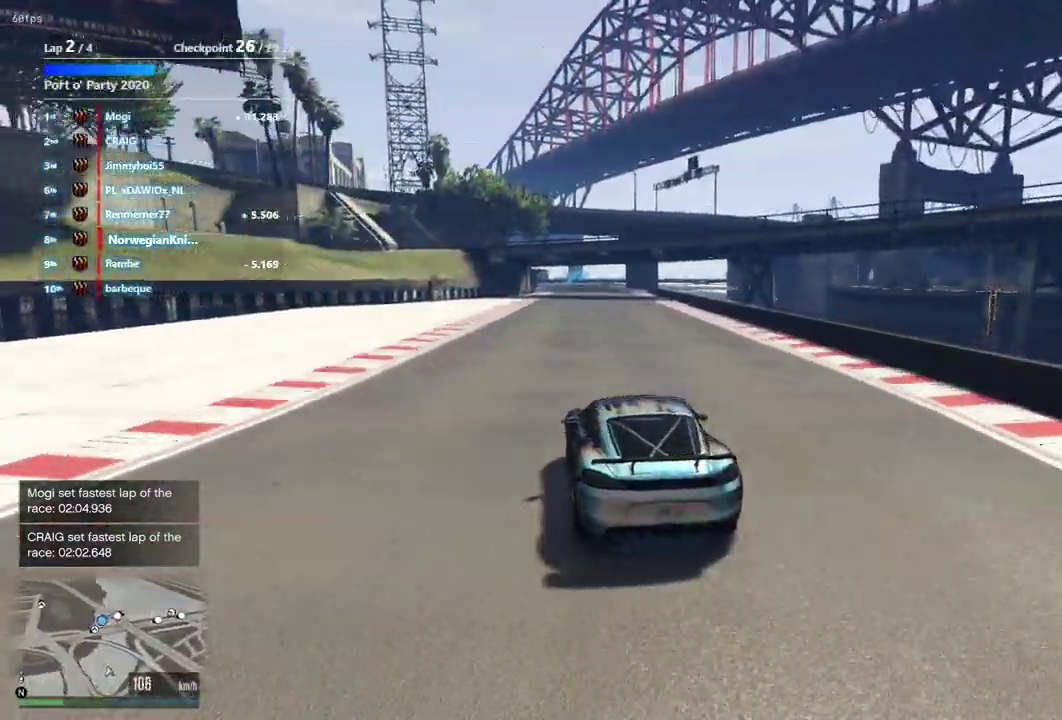
{"dt_ms": 300, "buttons": [], "left_stick": "center", "right_stick": "center", "events": []}
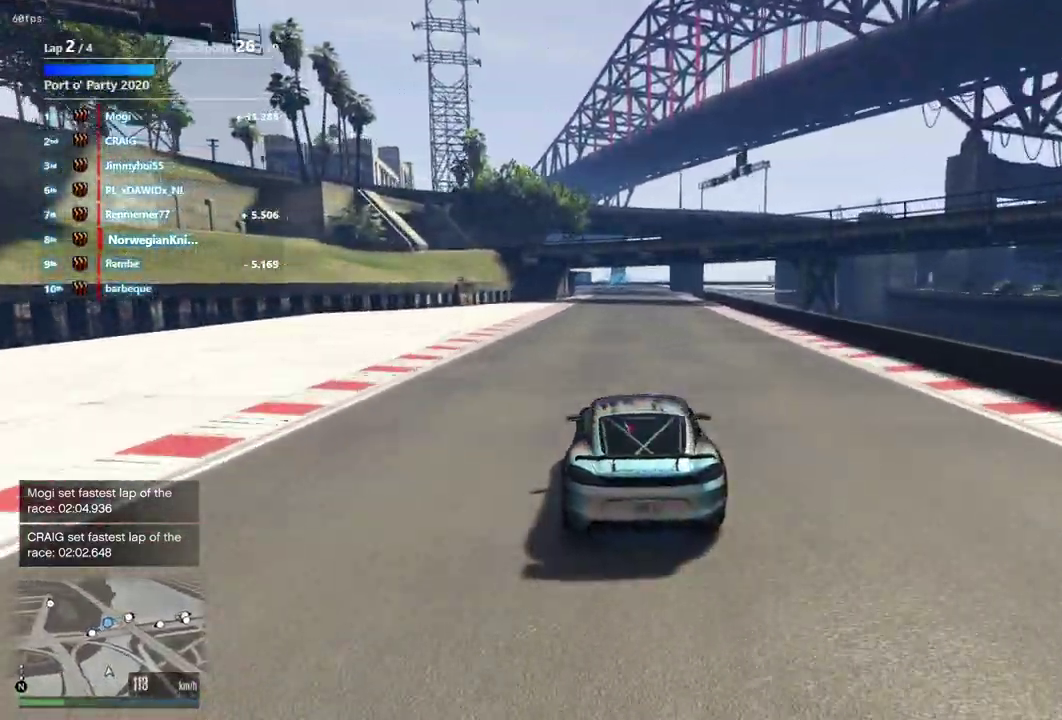
{"dt_ms": 900, "buttons": [], "left_stick": "center", "right_stick": "center", "events": []}
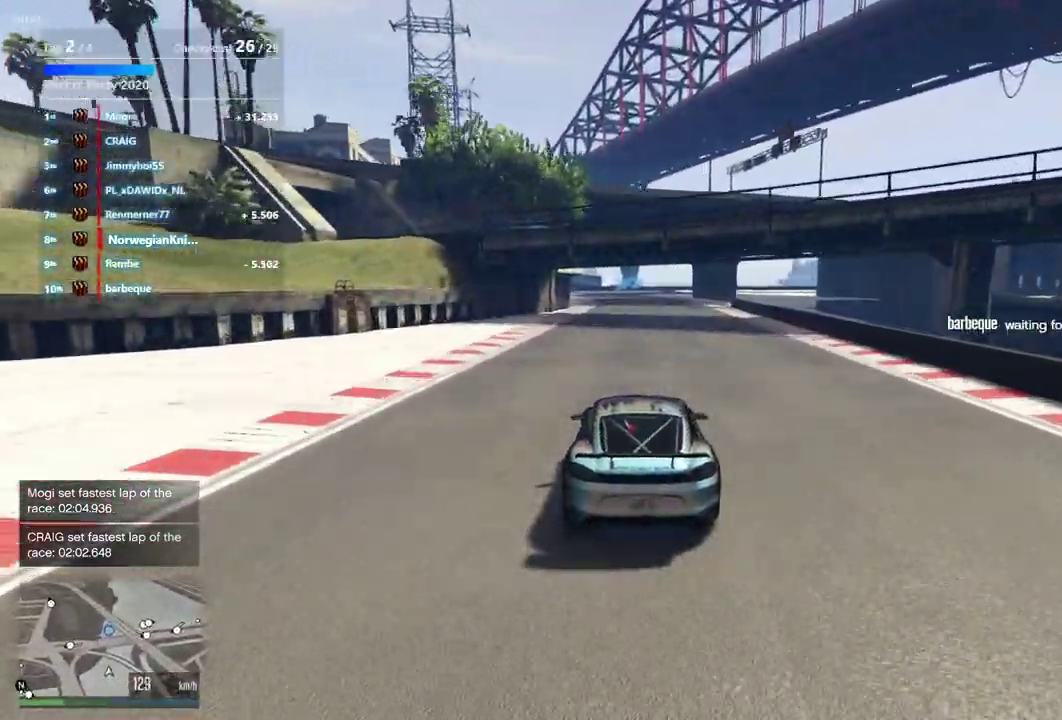
{"dt_ms": 300, "buttons": [], "left_stick": "center", "right_stick": "center", "events": []}
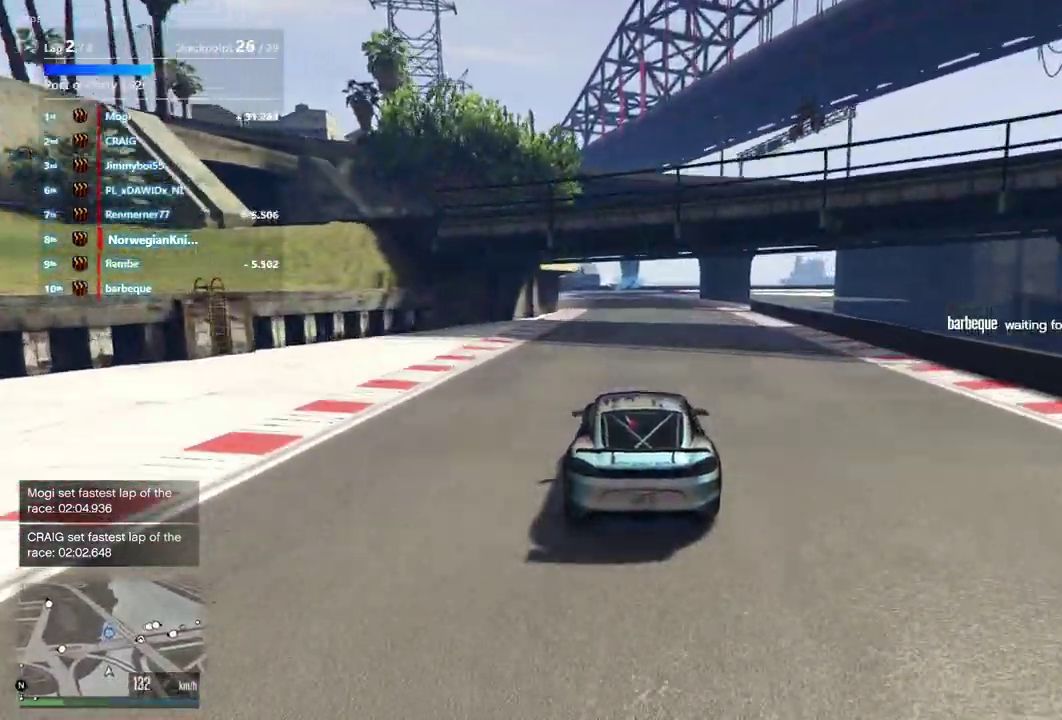
{"dt_ms": 600, "buttons": [], "left_stick": "center", "right_stick": "center", "events": []}
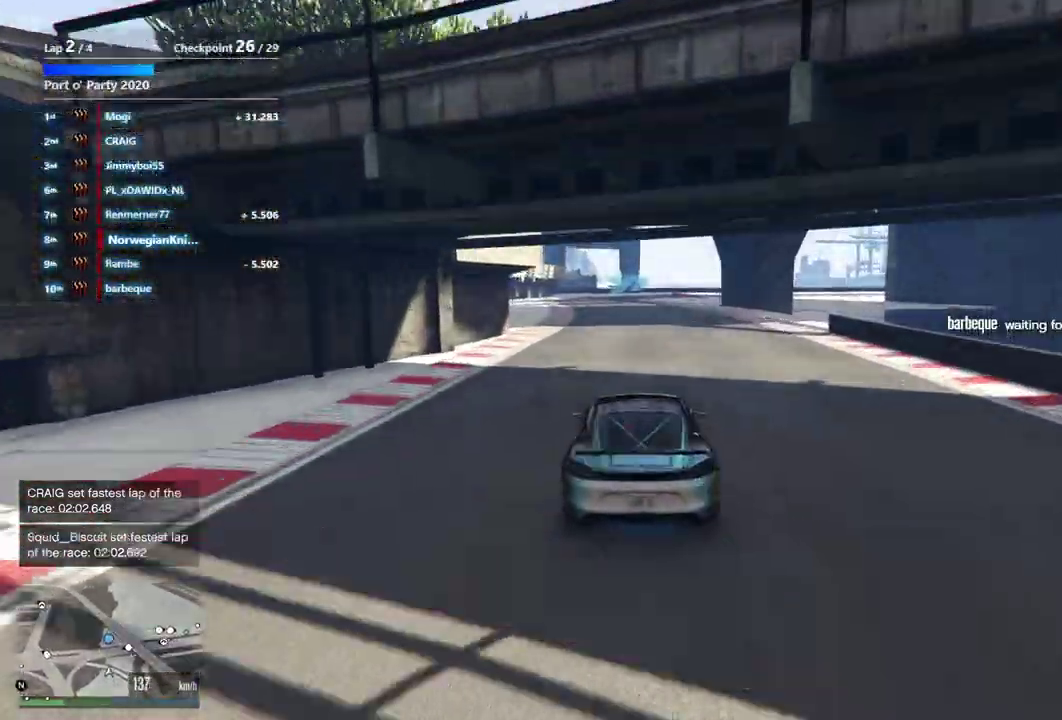
{"dt_ms": 400, "buttons": [], "left_stick": "left", "right_stick": "center", "events": [[400, "left_stick", "left"]]}
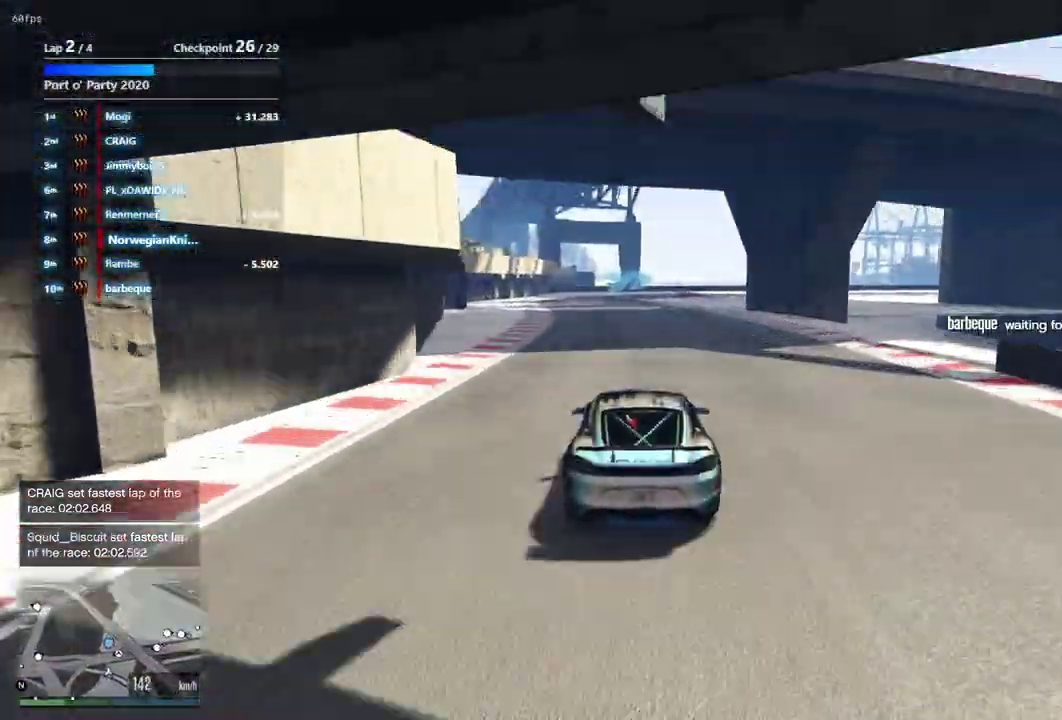
{"dt_ms": 500, "buttons": [], "left_stick": "center", "right_stick": "center", "events": [[100, "left_stick", "down-left"], [167, "left_stick", "center"]]}
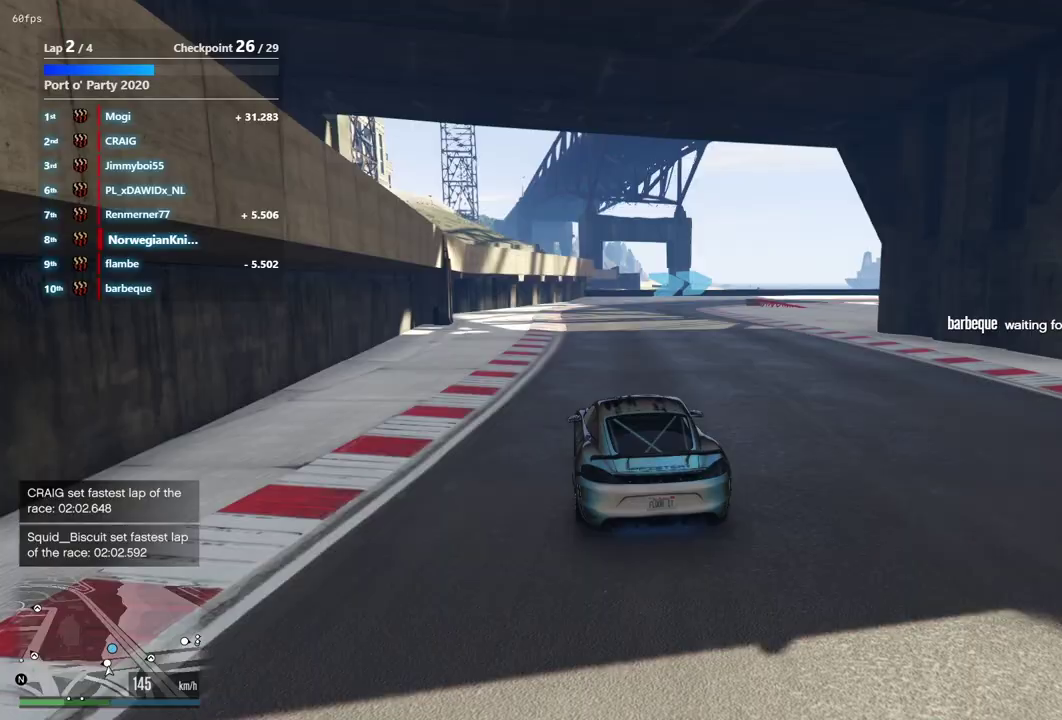
{"dt_ms": 400, "buttons": [], "left_stick": "right", "right_stick": "center", "events": [[400, "left_stick", "right"]]}
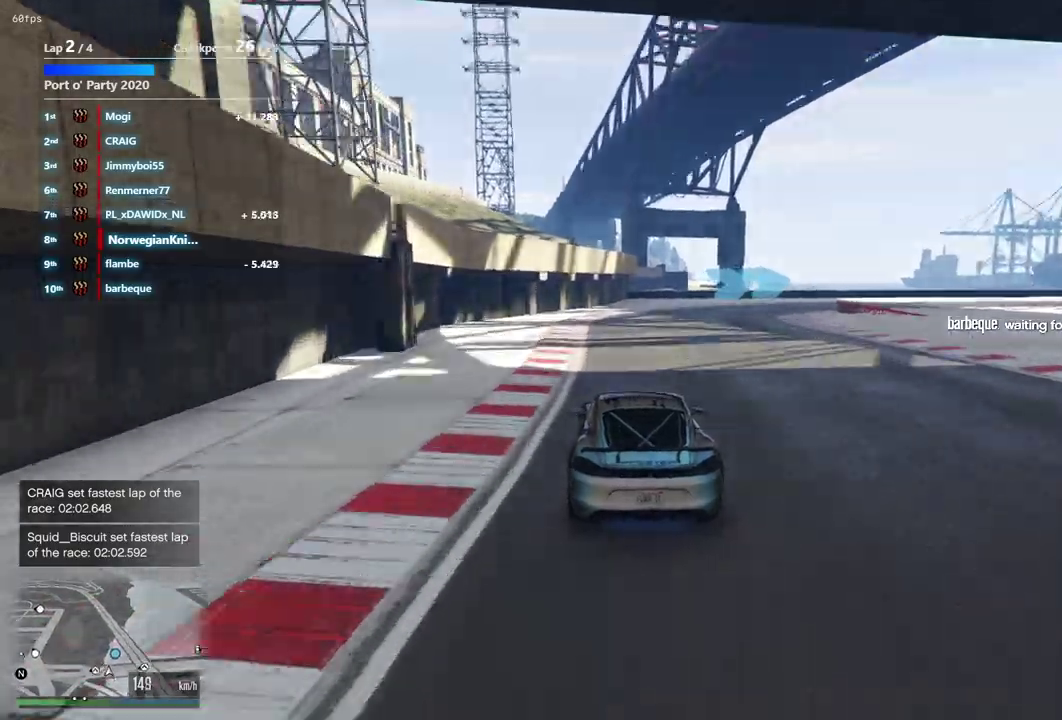
{"dt_ms": 600, "buttons": [], "left_stick": "down-right", "right_stick": "center", "events": [[67, "left_stick", "down-right"], [233, "left_stick", "center"], [333, "left_stick", "up-left"], [400, "left_stick", "down-right"]]}
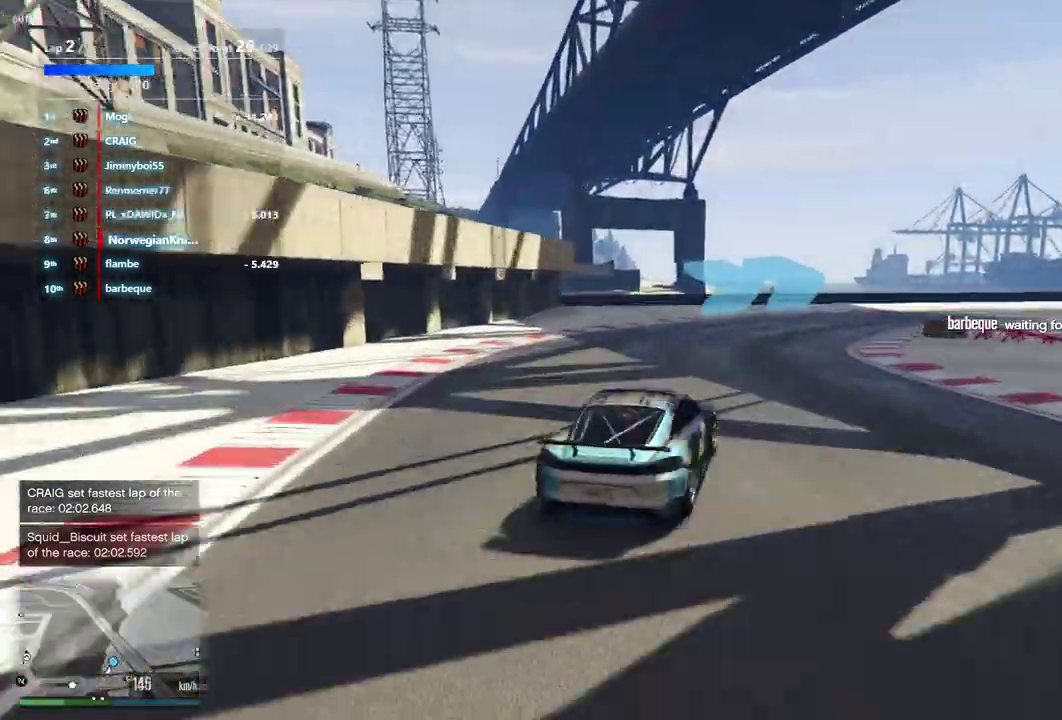
{"dt_ms": 300, "buttons": [], "left_stick": "down-right", "right_stick": "center", "events": [[167, "left_stick", "center"], [267, "left_stick", "down-right"]]}
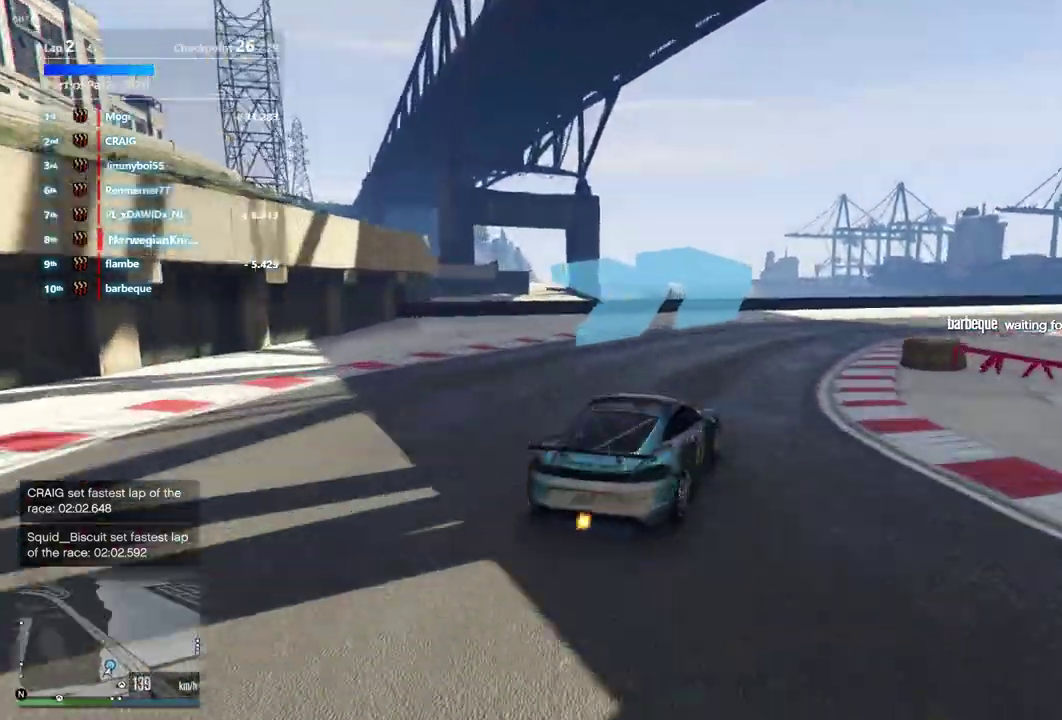
{"dt_ms": 700, "buttons": [], "left_stick": "down-right", "right_stick": "center", "events": [[467, "left_stick", "right"], [567, "left_stick", "down-right"]]}
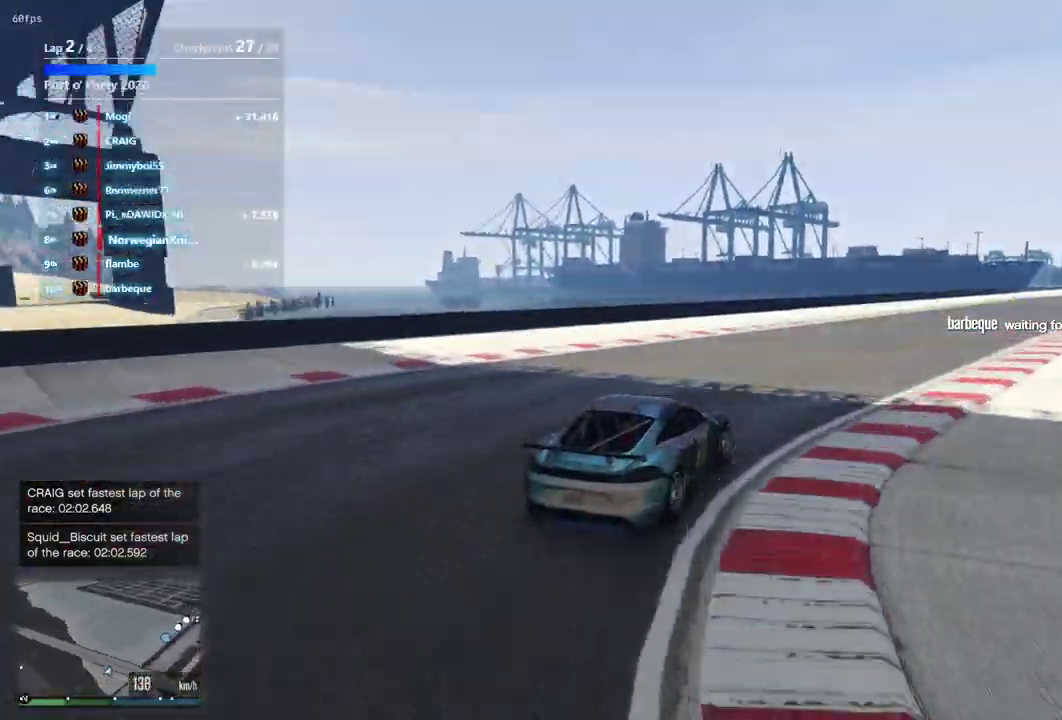
{"dt_ms": 700, "buttons": [], "left_stick": "down-left", "right_stick": "center", "events": [[300, "left_stick", "center"], [667, "left_stick", "down-left"]]}
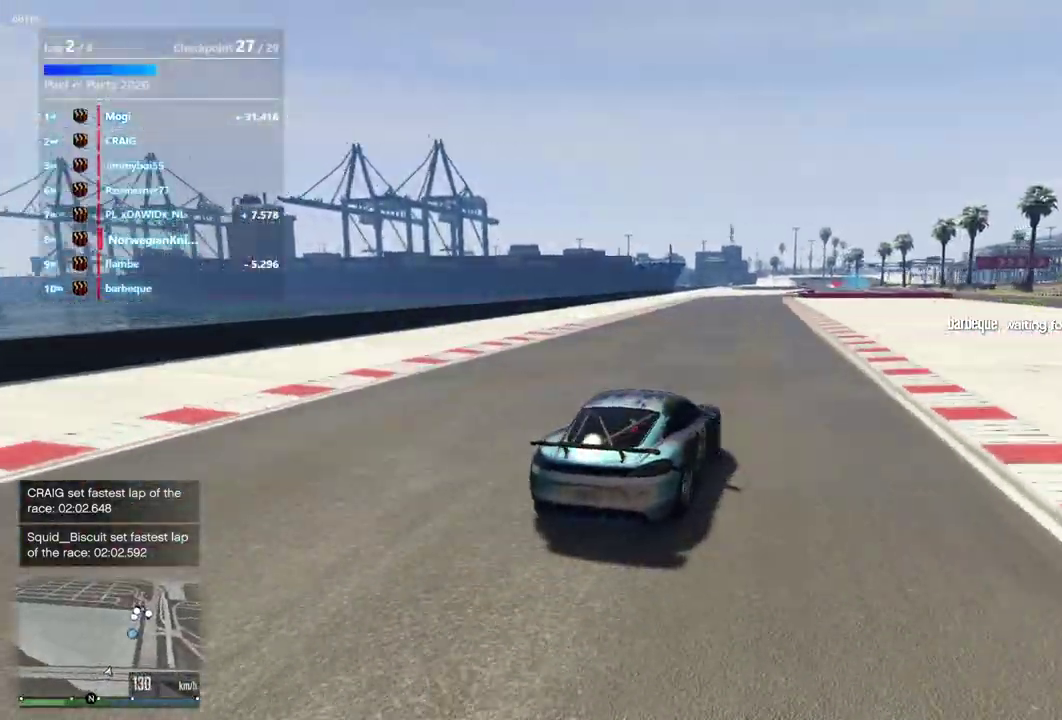
{"dt_ms": 300, "buttons": [], "left_stick": "center", "right_stick": "center", "events": [[33, "left_stick", "up-right"], [100, "left_stick", "center"]]}
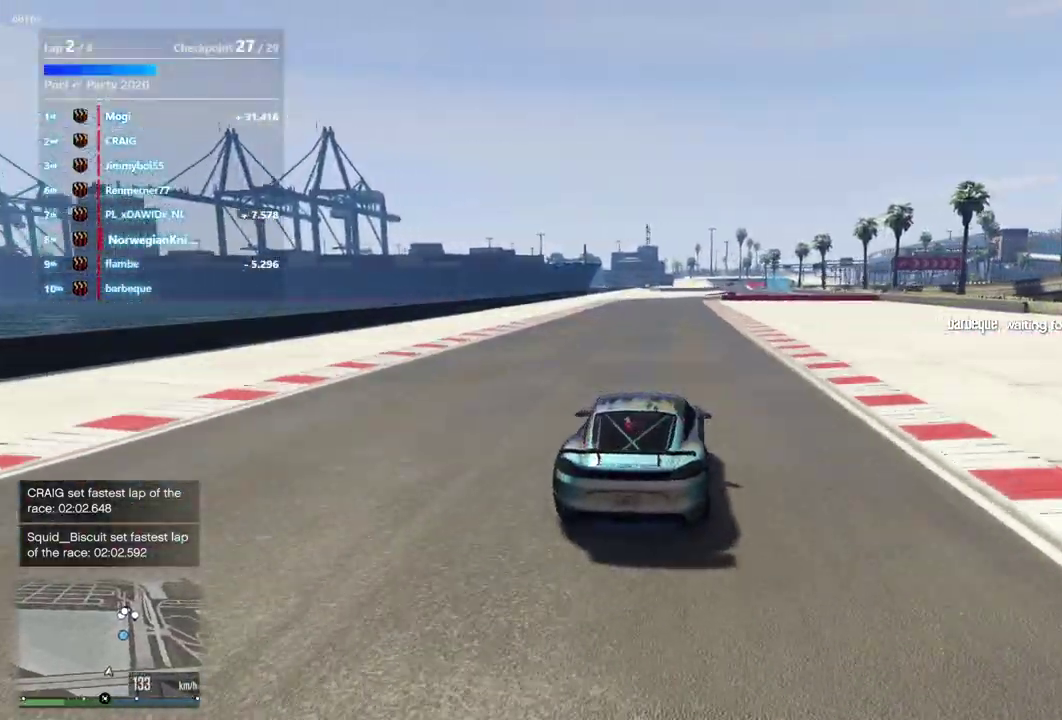
{"dt_ms": 600, "buttons": [], "left_stick": "center", "right_stick": "center", "events": []}
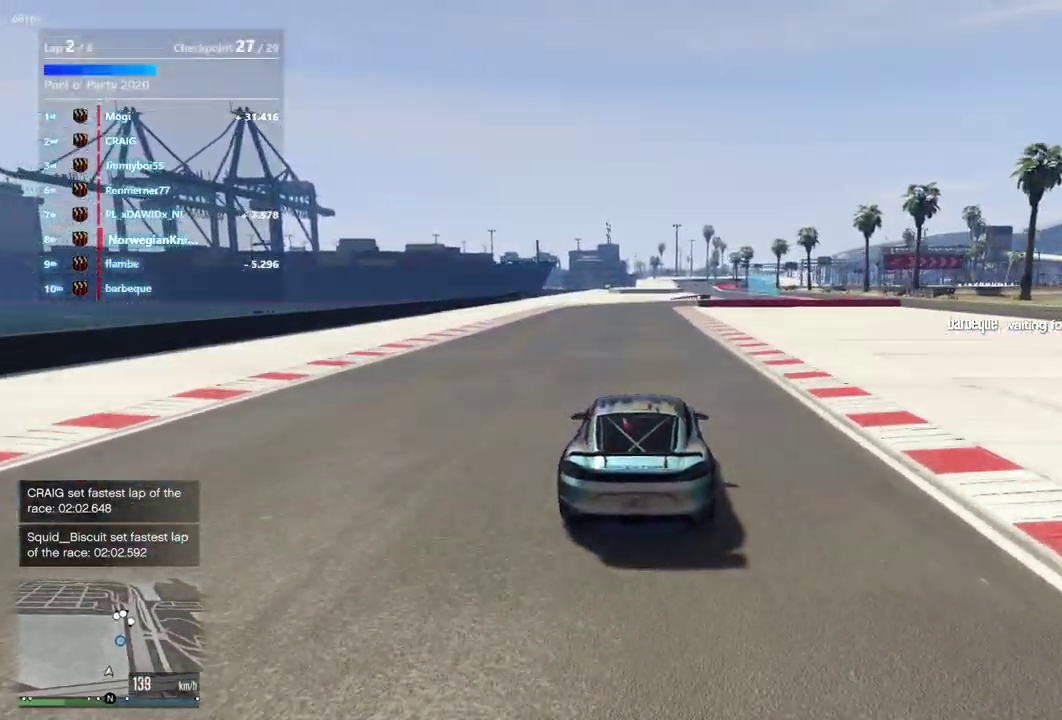
{"dt_ms": 400, "buttons": [], "left_stick": "center", "right_stick": "center", "events": []}